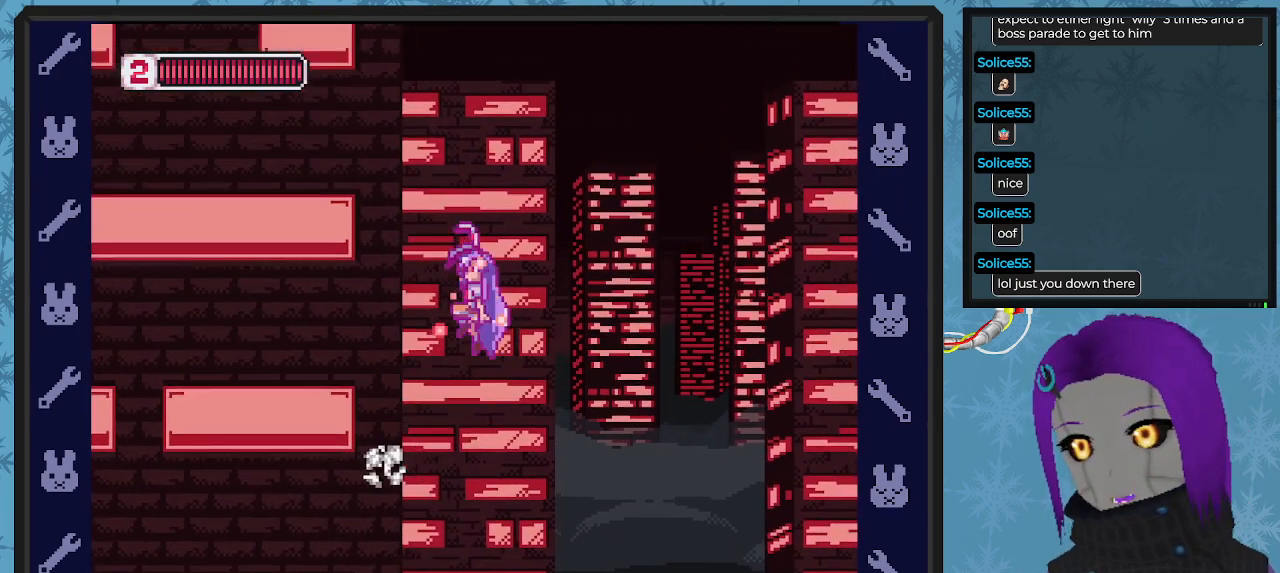
Gameplay with a controller (Xbox layout); each line is a JSON object with the inputs held at the frame after it. "events" lists button and stick changes between this image and that frame as [ms after this image, input, new state], when the widget could be followed in between. Not read: right_stick.
{"buttons": ["A", "X", "DPAD_LEFT"], "left_stick": "center", "events": [[133, "A", "up"], [267, "A", "down"]]}
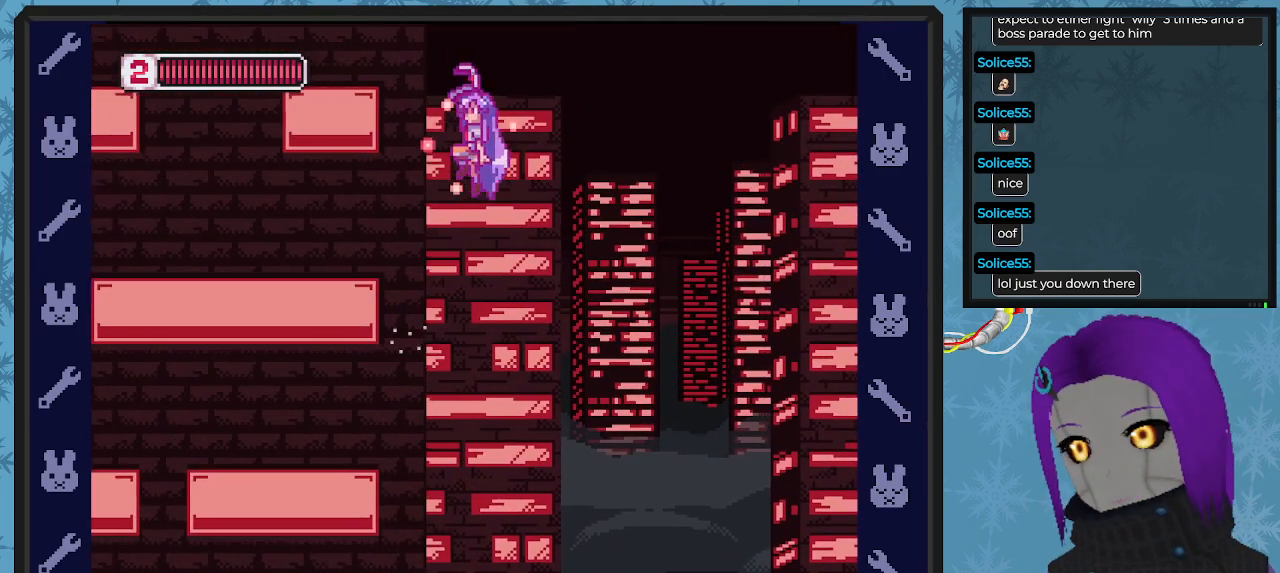
{"buttons": ["X", "DPAD_LEFT"], "left_stick": "center", "events": [[33, "A", "up"], [200, "A", "down"], [433, "A", "up"]]}
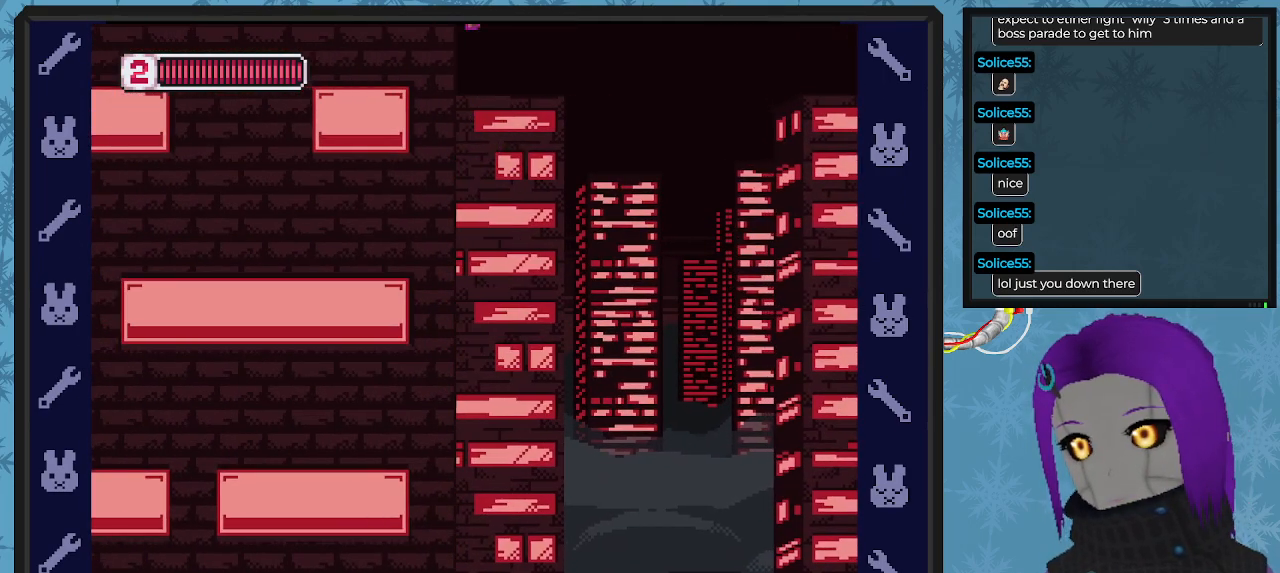
{"buttons": ["A", "X", "DPAD_LEFT"], "left_stick": "center", "events": [[300, "A", "down"]]}
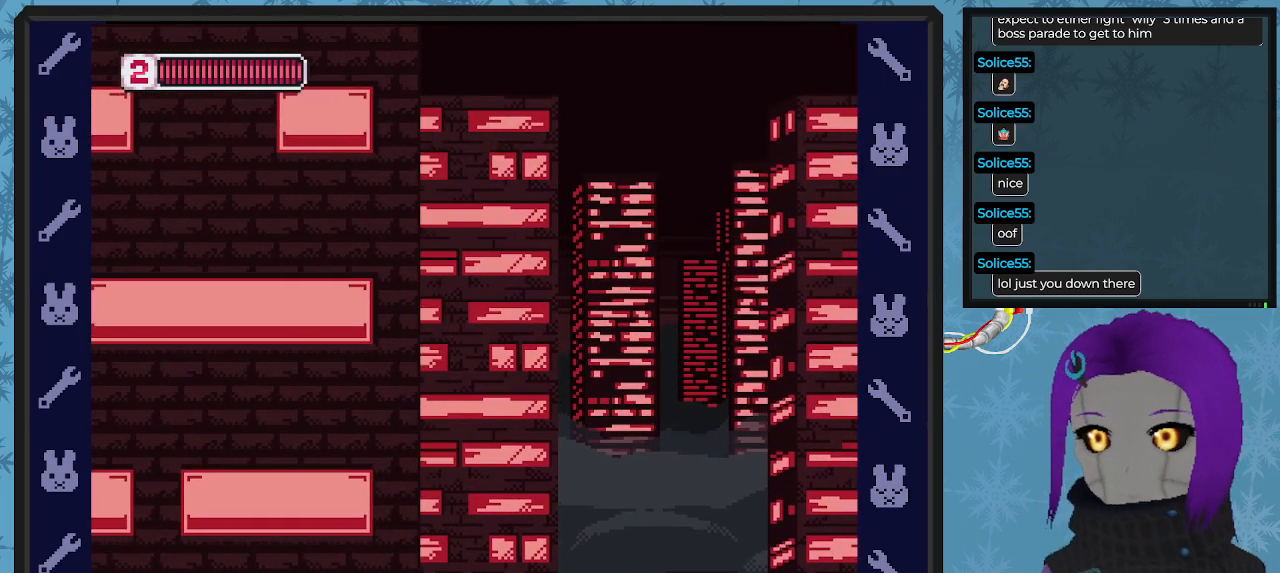
{"buttons": ["X", "DPAD_RIGHT"], "left_stick": "center", "events": [[233, "A", "up"], [400, "DPAD_UP", "down"], [433, "DPAD_LEFT", "up"], [467, "DPAD_RIGHT", "down"], [467, "DPAD_UP", "up"]]}
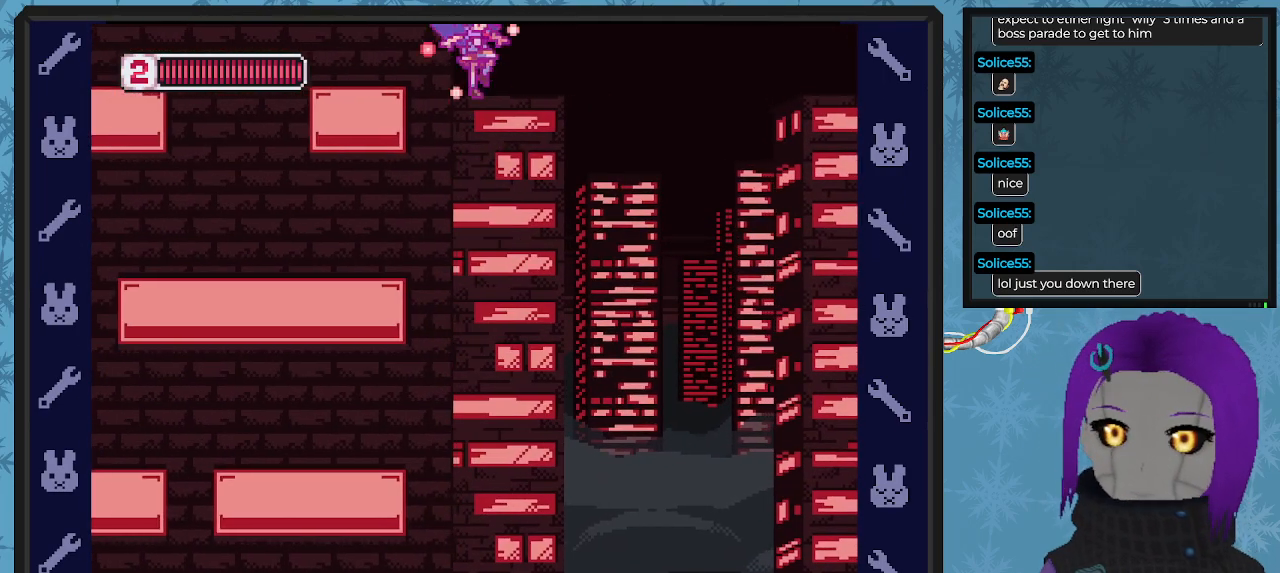
{"buttons": ["X"], "left_stick": "center", "events": [[367, "DPAD_RIGHT", "up"]]}
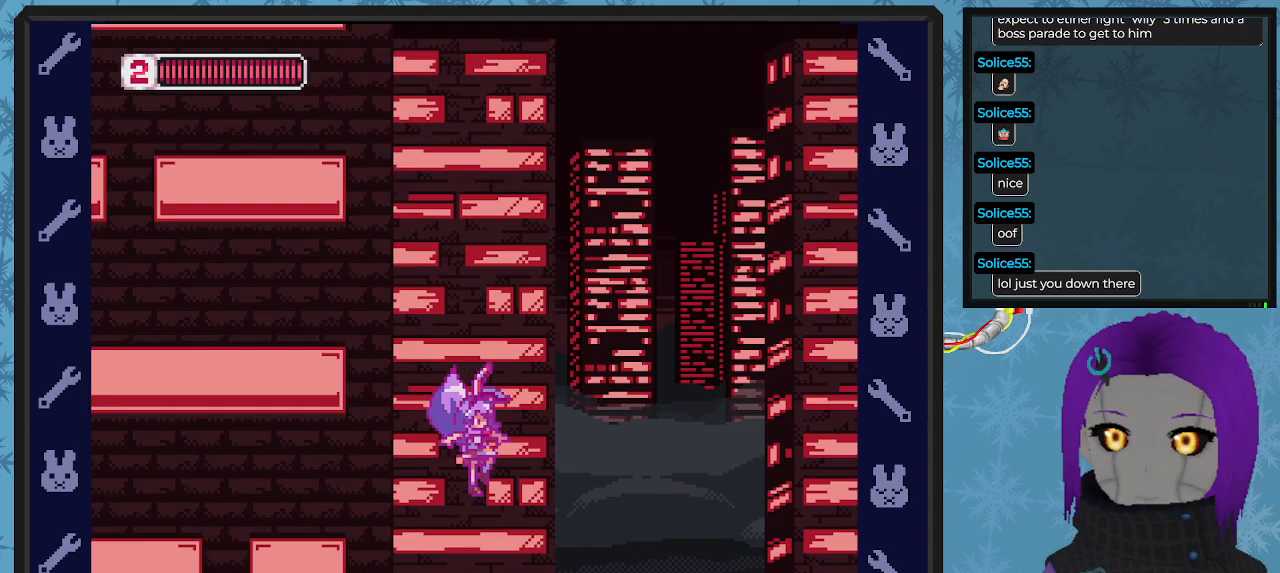
{"buttons": ["X"], "left_stick": "center", "events": []}
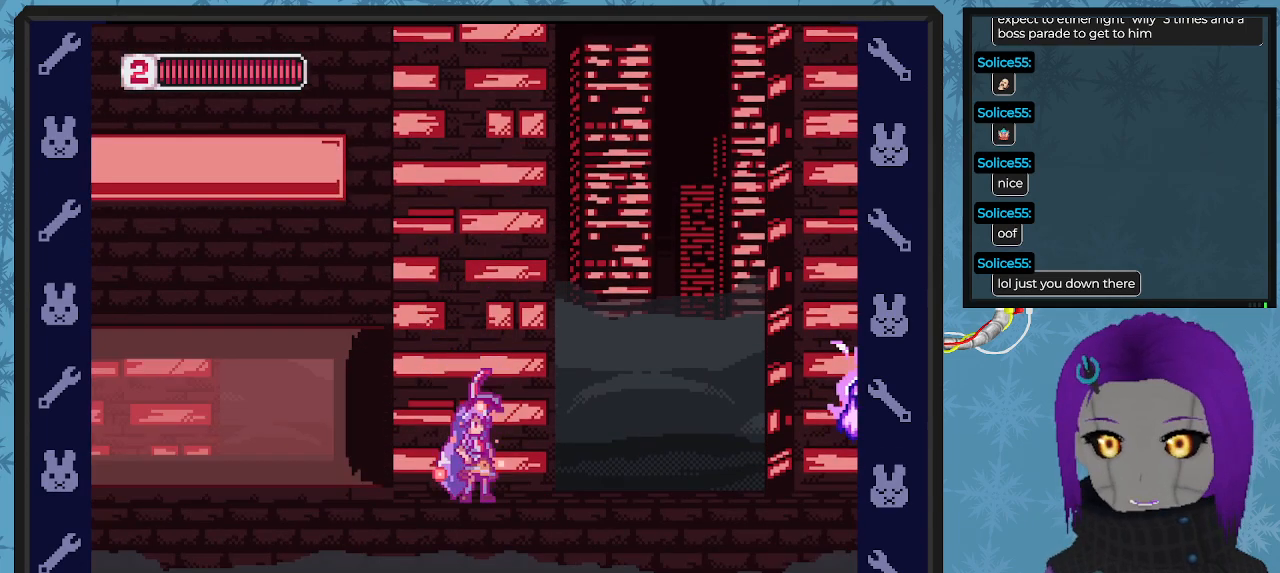
{"buttons": ["X", "DPAD_UP", "DPAD_RIGHT"], "left_stick": "center", "events": [[367, "DPAD_RIGHT", "down"], [400, "X", "up"], [467, "DPAD_UP", "down"], [467, "X", "down"]]}
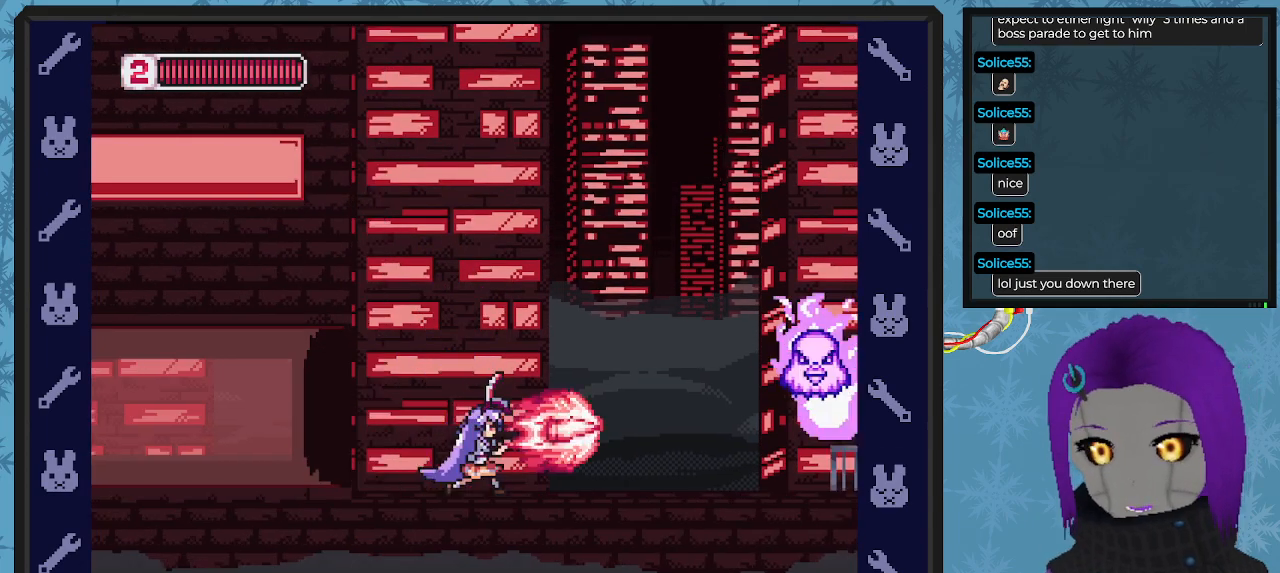
{"buttons": ["DPAD_LEFT"], "left_stick": "center", "events": [[67, "X", "up"], [133, "X", "down"], [200, "X", "up"], [267, "DPAD_RIGHT", "up"], [267, "X", "down"], [367, "DPAD_UP", "up"], [400, "X", "up"], [467, "DPAD_LEFT", "down"]]}
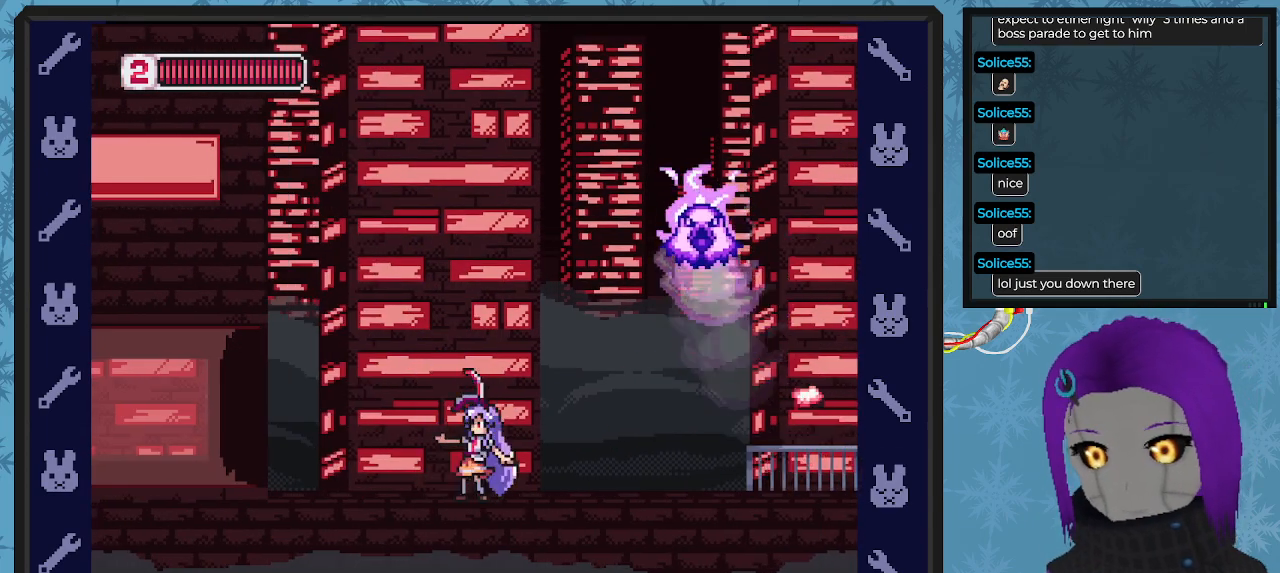
{"buttons": ["X", "DPAD_RIGHT"], "left_stick": "center", "events": [[233, "X", "down"], [367, "DPAD_LEFT", "up"], [367, "DPAD_UP", "down"], [400, "DPAD_UP", "up"], [433, "DPAD_RIGHT", "down"]]}
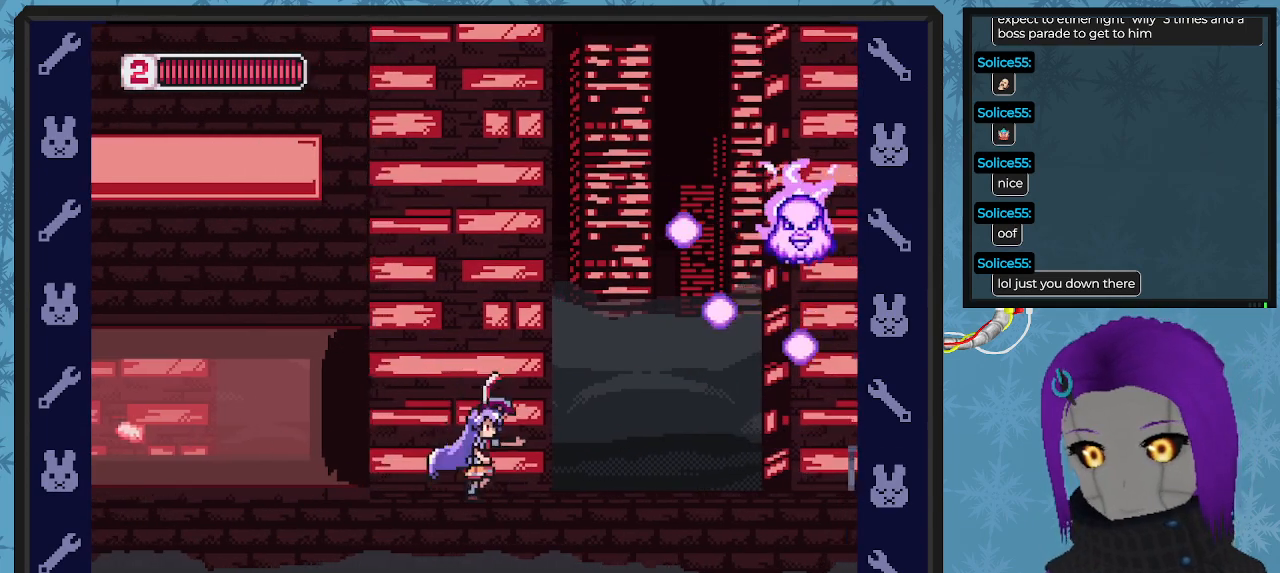
{"buttons": ["X", "DPAD_RIGHT"], "left_stick": "center", "events": [[33, "DPAD_RIGHT", "up"], [167, "DPAD_LEFT", "down"], [400, "DPAD_LEFT", "up"], [400, "DPAD_RIGHT", "down"]]}
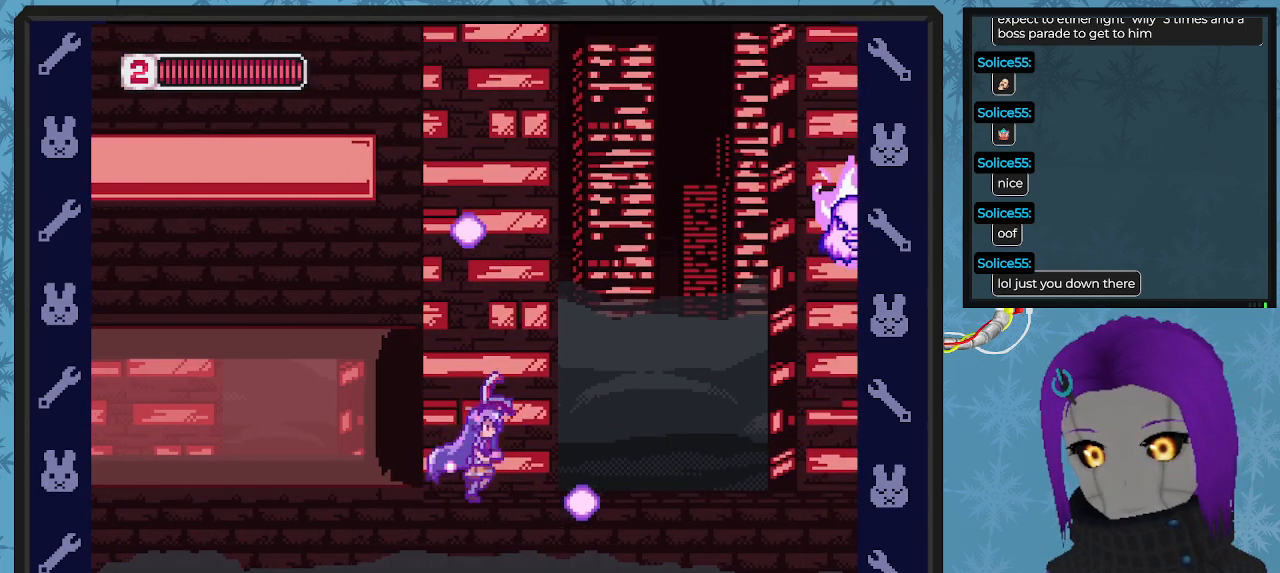
{"buttons": ["A", "X", "DPAD_UP", "DPAD_RIGHT"], "left_stick": "center", "events": [[100, "DPAD_RIGHT", "up"], [367, "DPAD_RIGHT", "down"], [367, "DPAD_UP", "down"], [400, "A", "down"]]}
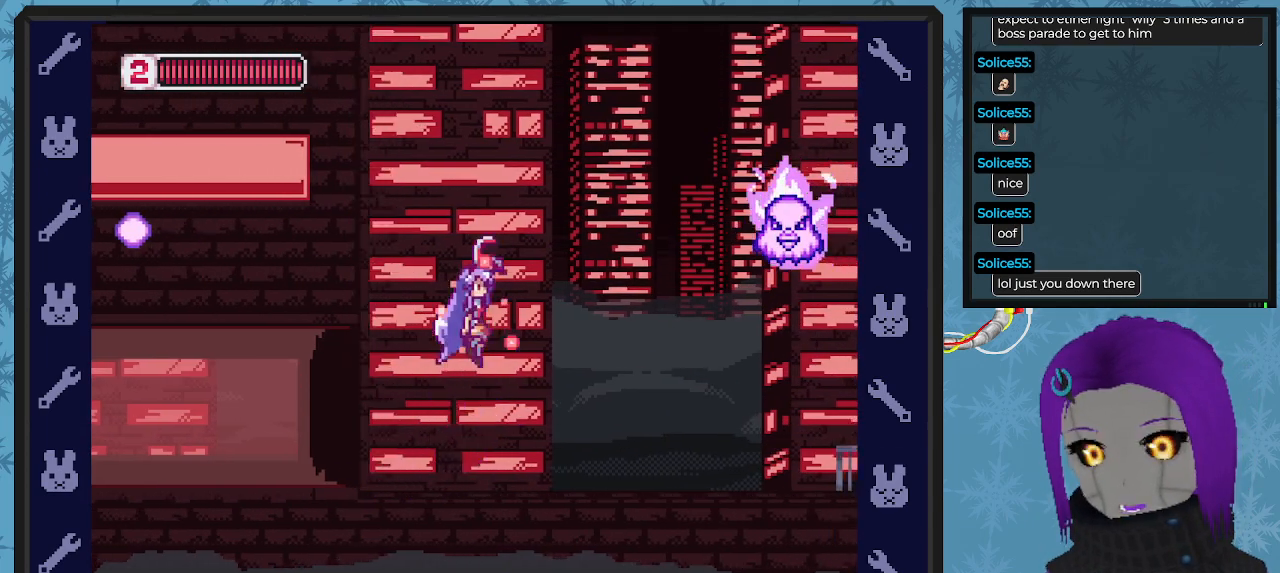
{"buttons": ["X", "DPAD_LEFT"], "left_stick": "center", "events": [[100, "A", "up"], [133, "X", "up"], [200, "X", "down"], [233, "DPAD_RIGHT", "up"], [233, "DPAD_UP", "up"], [467, "DPAD_LEFT", "down"]]}
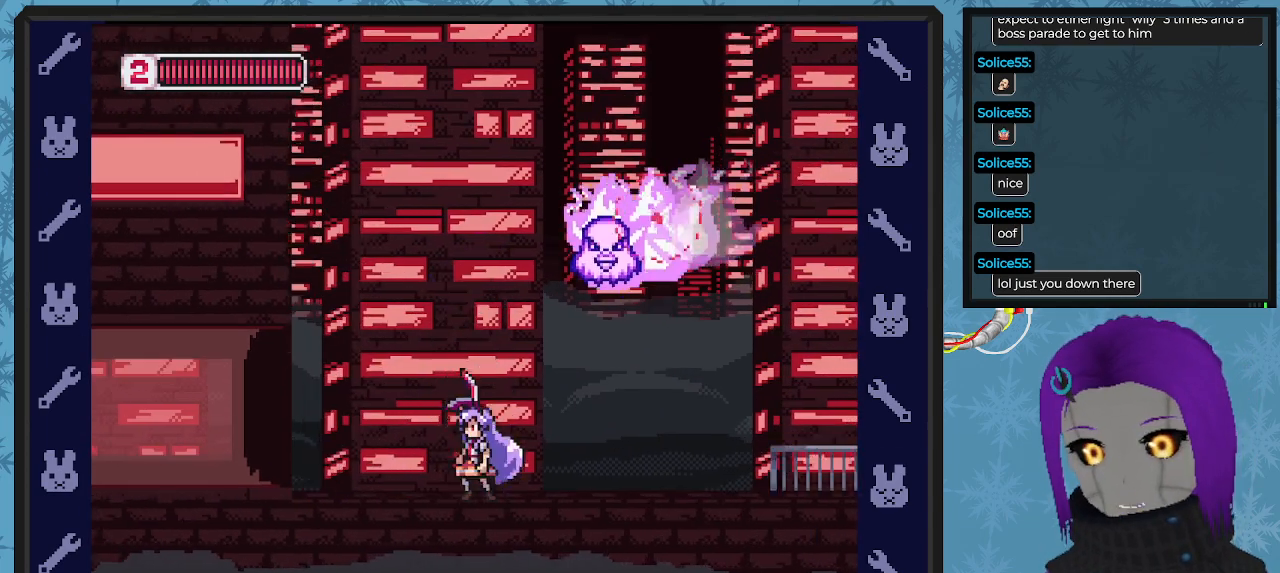
{"buttons": ["X", "DPAD_RIGHT"], "left_stick": "center", "events": [[200, "DPAD_UP", "down"], [233, "DPAD_LEFT", "up"], [267, "DPAD_RIGHT", "down"], [267, "DPAD_UP", "up"]]}
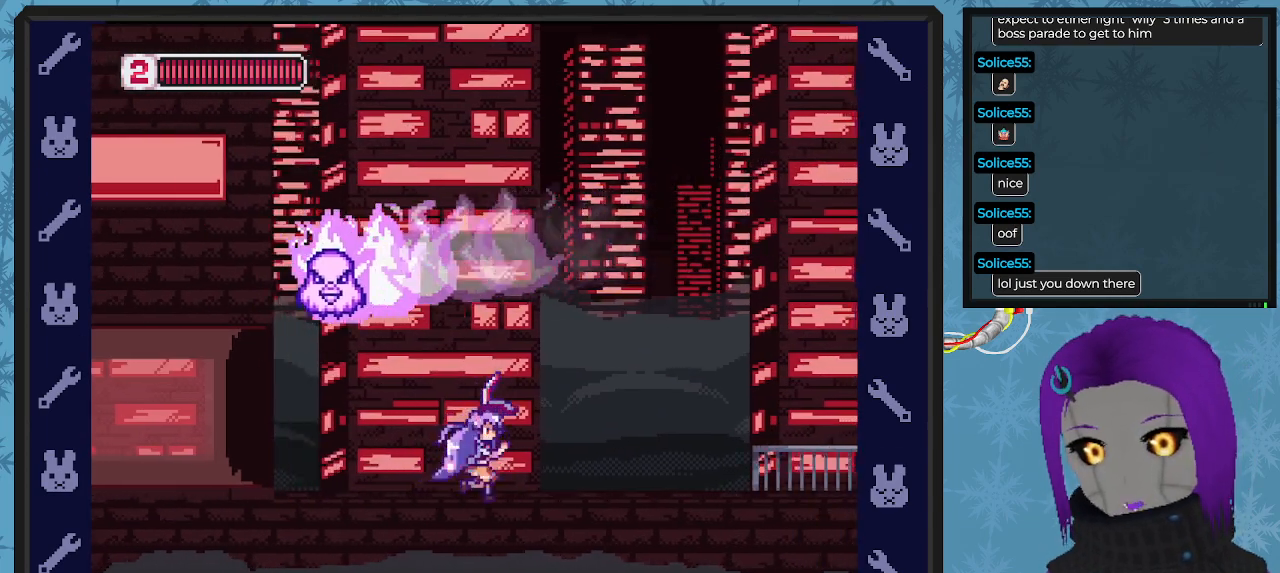
{"buttons": ["DPAD_UP", "DPAD_LEFT"], "left_stick": "center", "events": [[400, "DPAD_RIGHT", "up"], [400, "DPAD_UP", "down"], [433, "DPAD_LEFT", "down"], [433, "X", "up"]]}
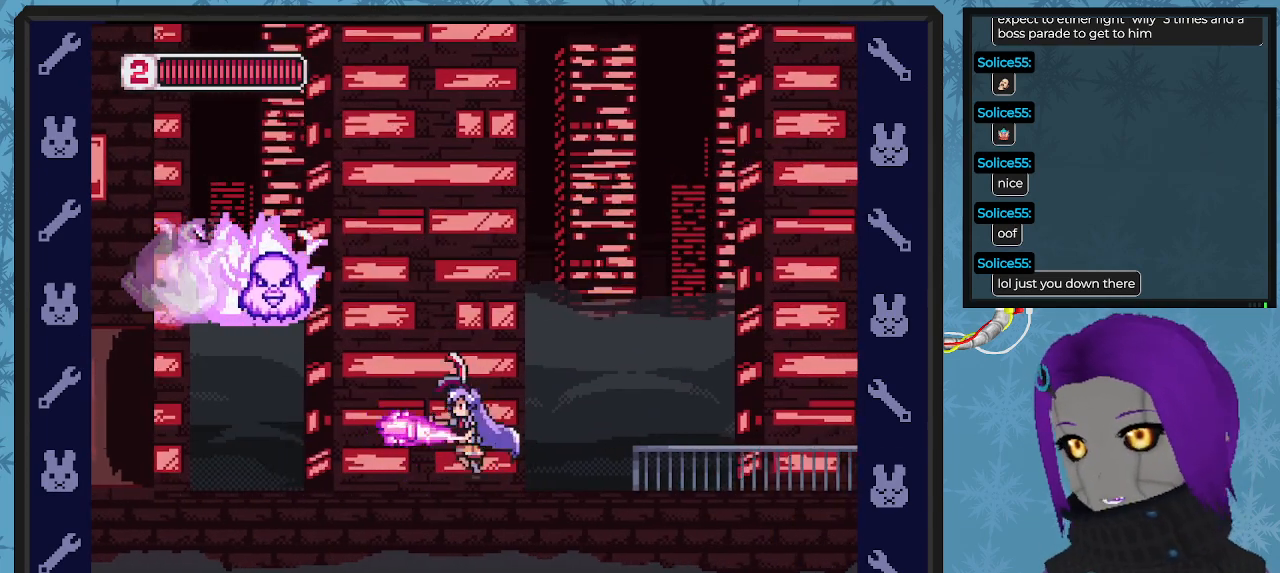
{"buttons": ["X", "DPAD_RIGHT"], "left_stick": "center", "events": [[33, "A", "down"], [67, "DPAD_LEFT", "up"], [67, "X", "down"], [167, "A", "up"], [167, "DPAD_RIGHT", "down"], [200, "DPAD_UP", "up"], [300, "DPAD_DOWN", "down"], [433, "DPAD_DOWN", "up"]]}
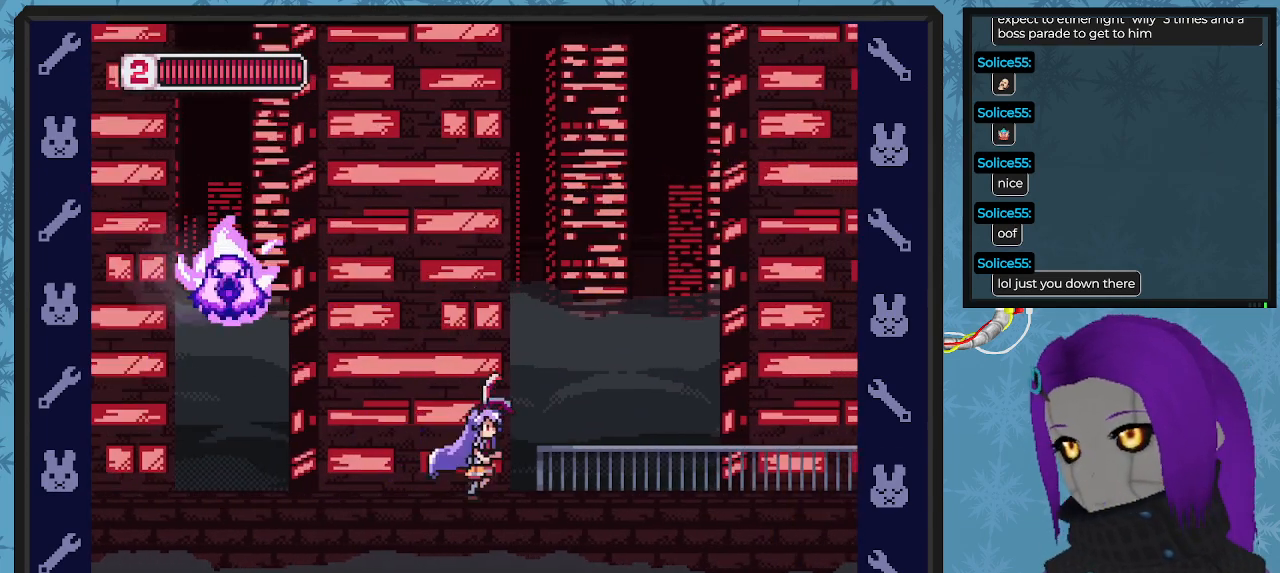
{"buttons": ["X", "DPAD_RIGHT"], "left_stick": "center", "events": [[233, "DPAD_RIGHT", "up"], [267, "DPAD_LEFT", "down"], [300, "A", "down"], [367, "DPAD_UP", "down"], [433, "A", "up"], [433, "DPAD_LEFT", "up"], [433, "X", "up"], [467, "DPAD_UP", "up"], [500, "DPAD_RIGHT", "down"], [500, "X", "down"]]}
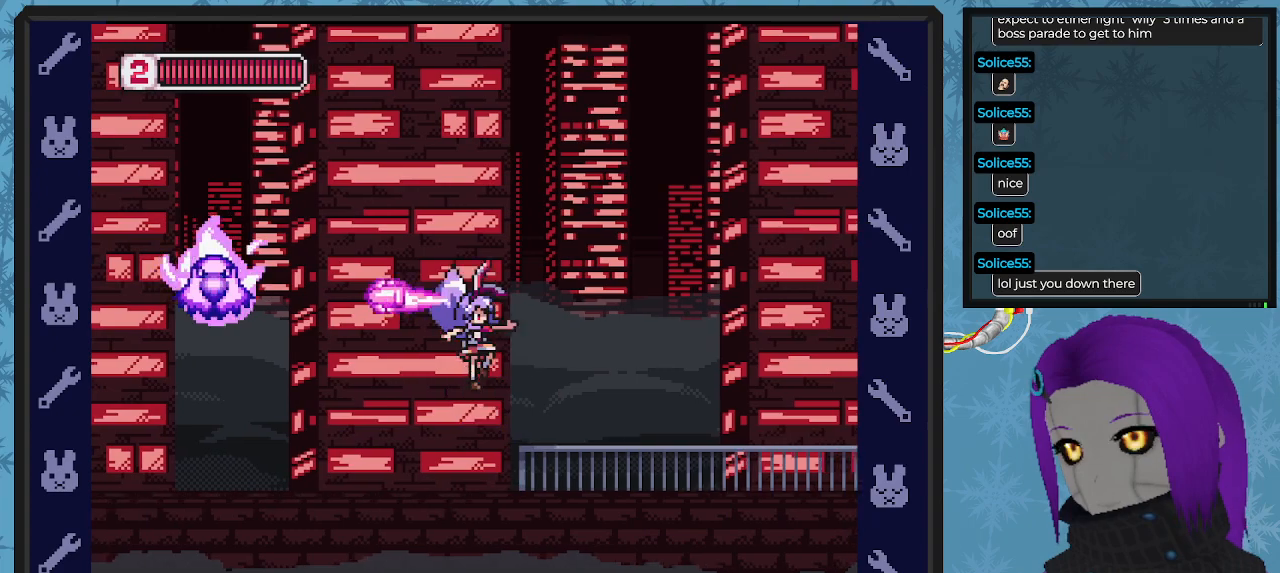
{"buttons": ["X"], "left_stick": "center", "events": [[467, "DPAD_RIGHT", "up"]]}
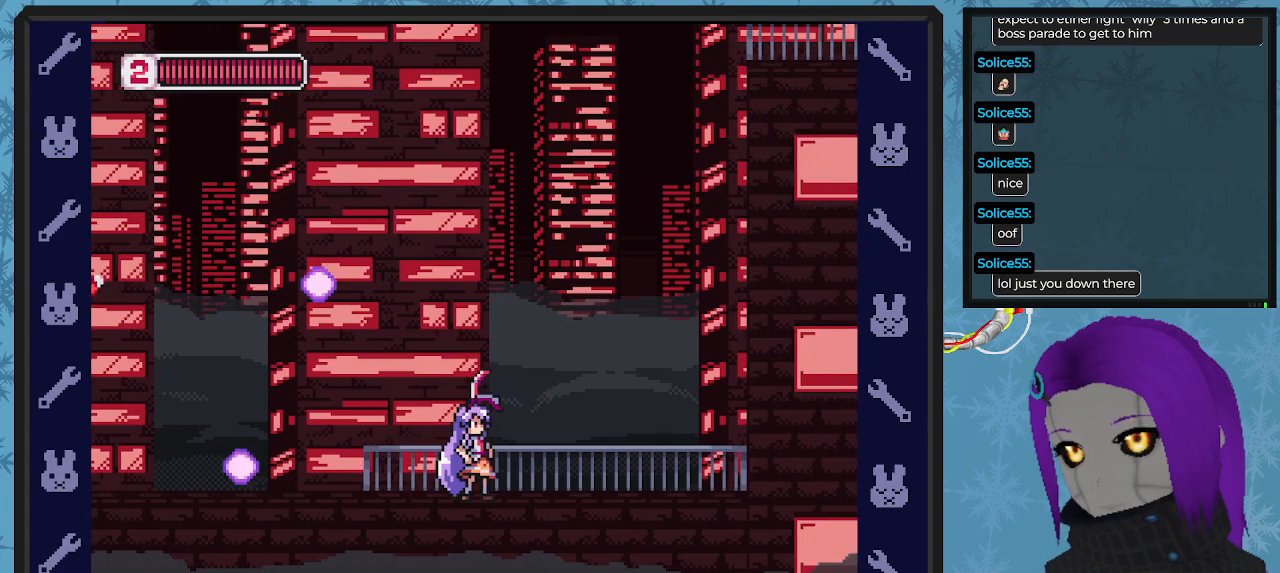
{"buttons": ["X", "DPAD_LEFT"], "left_stick": "center", "events": [[100, "DPAD_LEFT", "down"]]}
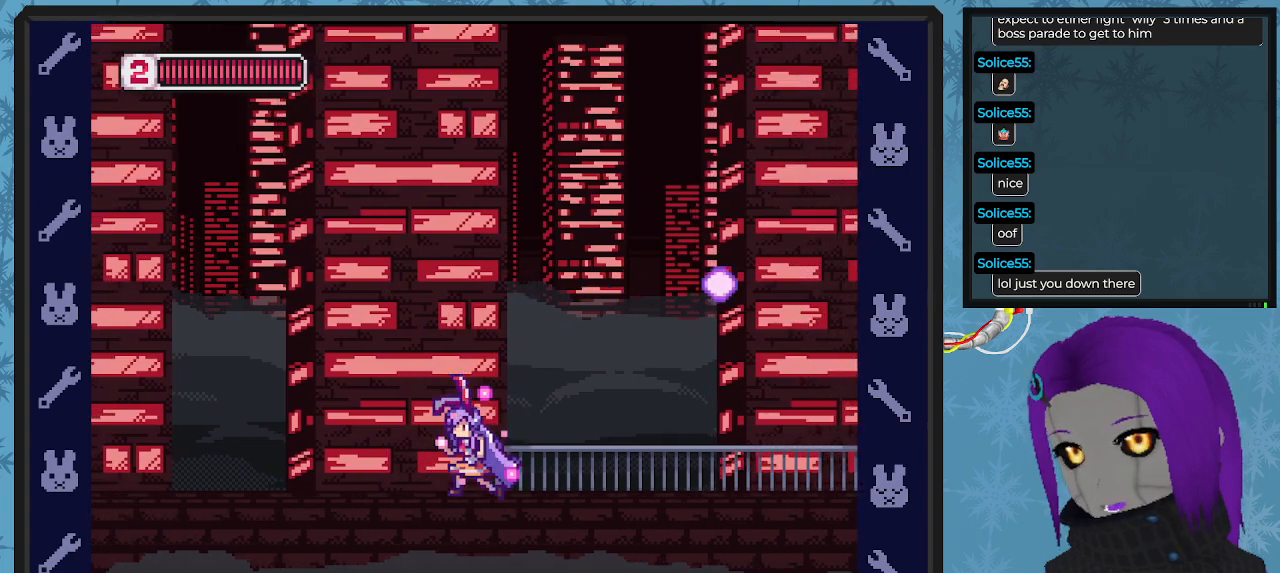
{"buttons": ["X", "DPAD_RIGHT"], "left_stick": "center", "events": [[100, "DPAD_UP", "down"], [133, "DPAD_LEFT", "up"], [167, "DPAD_RIGHT", "down"], [167, "DPAD_UP", "up"], [367, "DPAD_DOWN", "down"], [500, "DPAD_DOWN", "up"]]}
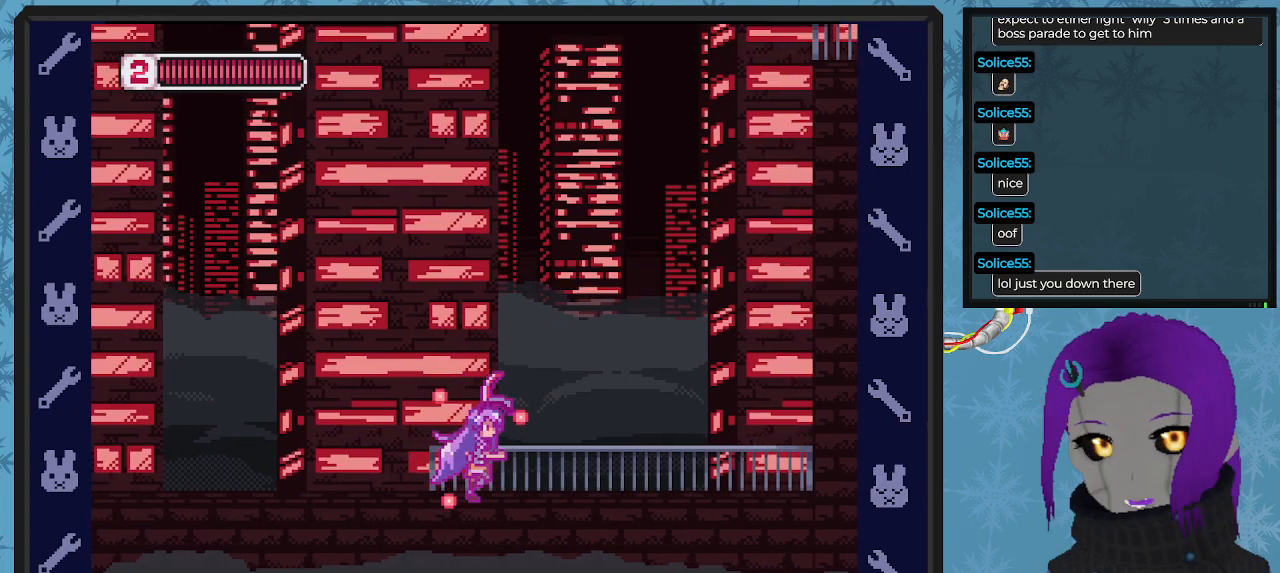
{"buttons": ["X"], "left_stick": "center", "events": [[500, "DPAD_RIGHT", "up"]]}
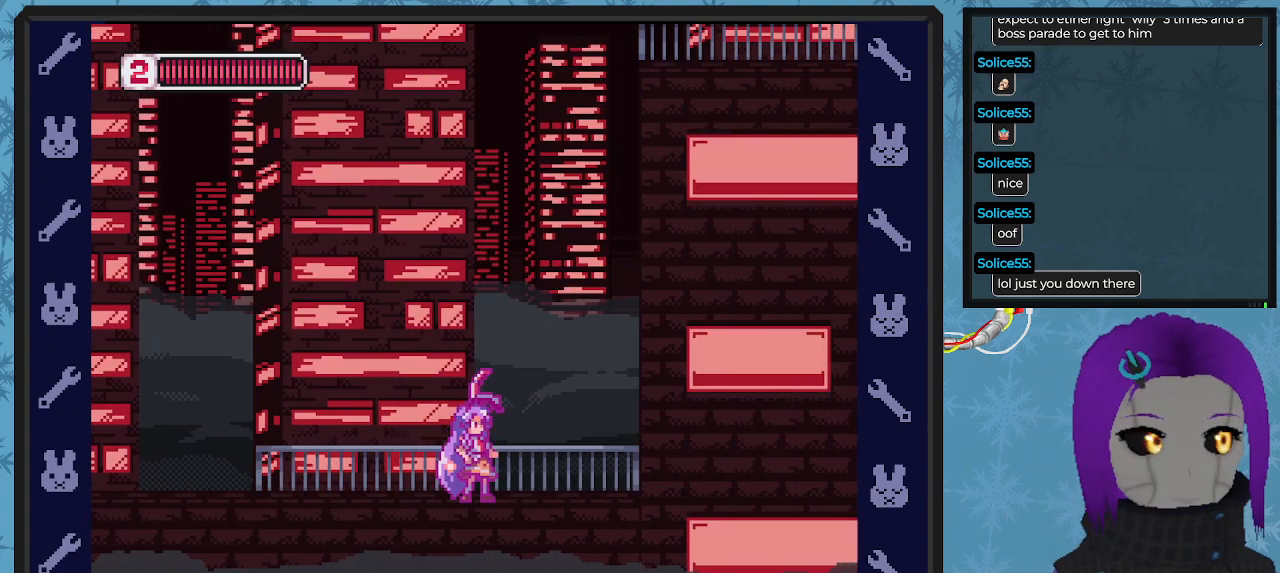
{"buttons": ["A", "B", "X", "DPAD_RIGHT"], "left_stick": "center", "events": [[233, "DPAD_RIGHT", "down"], [333, "A", "down"], [333, "B", "down"]]}
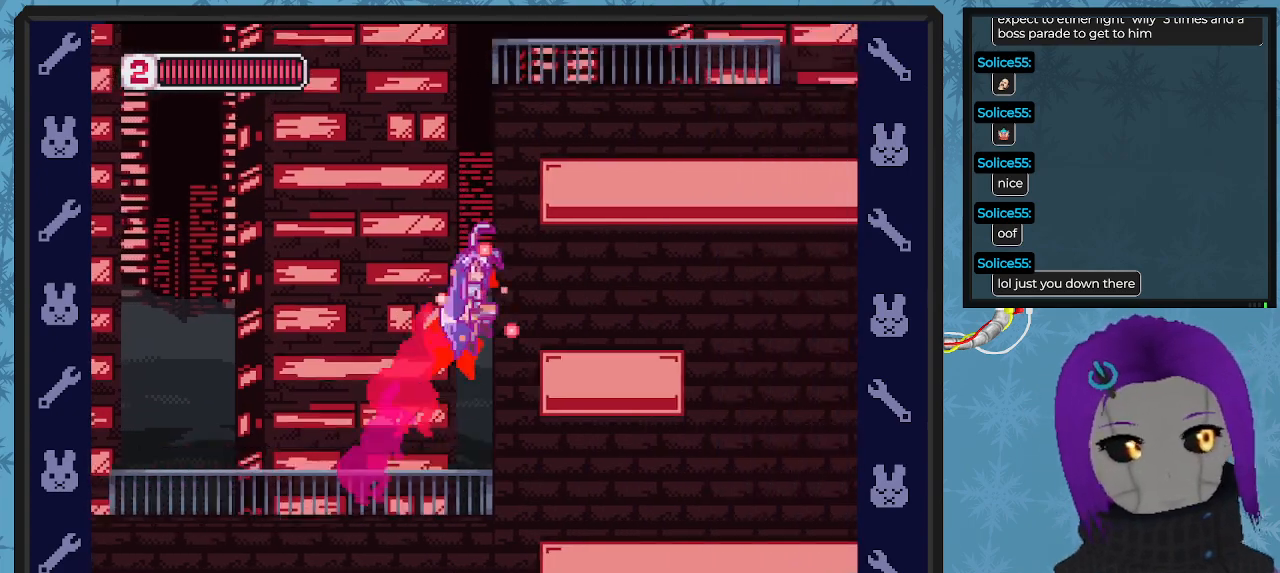
{"buttons": ["A", "X", "DPAD_RIGHT"], "left_stick": "center", "events": [[167, "A", "up"], [167, "B", "up"], [333, "A", "down"]]}
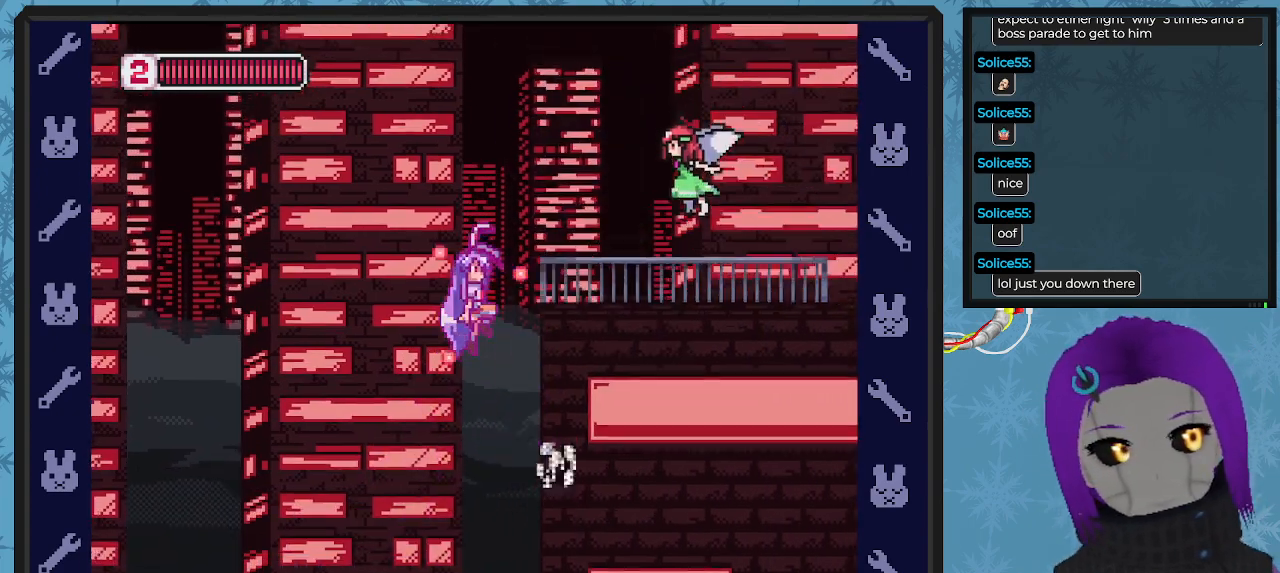
{"buttons": ["X", "DPAD_UP"], "left_stick": "center", "events": [[233, "A", "up"], [267, "DPAD_RIGHT", "up"], [333, "X", "up"], [400, "DPAD_UP", "down"], [400, "X", "down"]]}
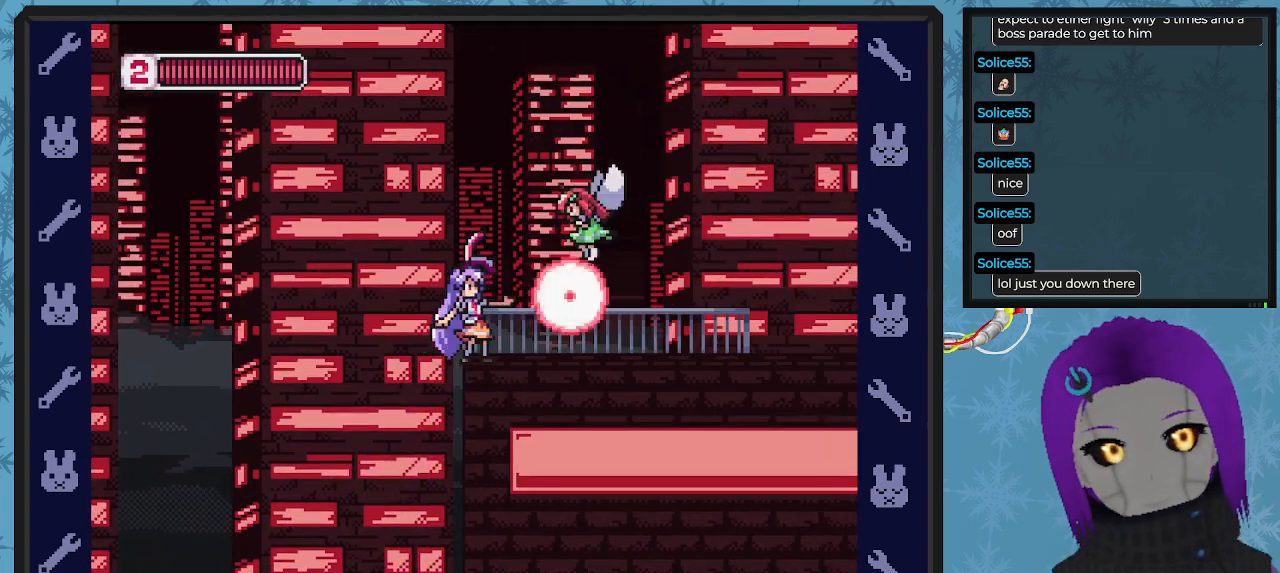
{"buttons": ["X", "DPAD_UP"], "left_stick": "center", "events": [[200, "DPAD_RIGHT", "down"], [233, "X", "up"], [267, "DPAD_RIGHT", "up"], [267, "X", "down"], [400, "X", "up"], [467, "X", "down"]]}
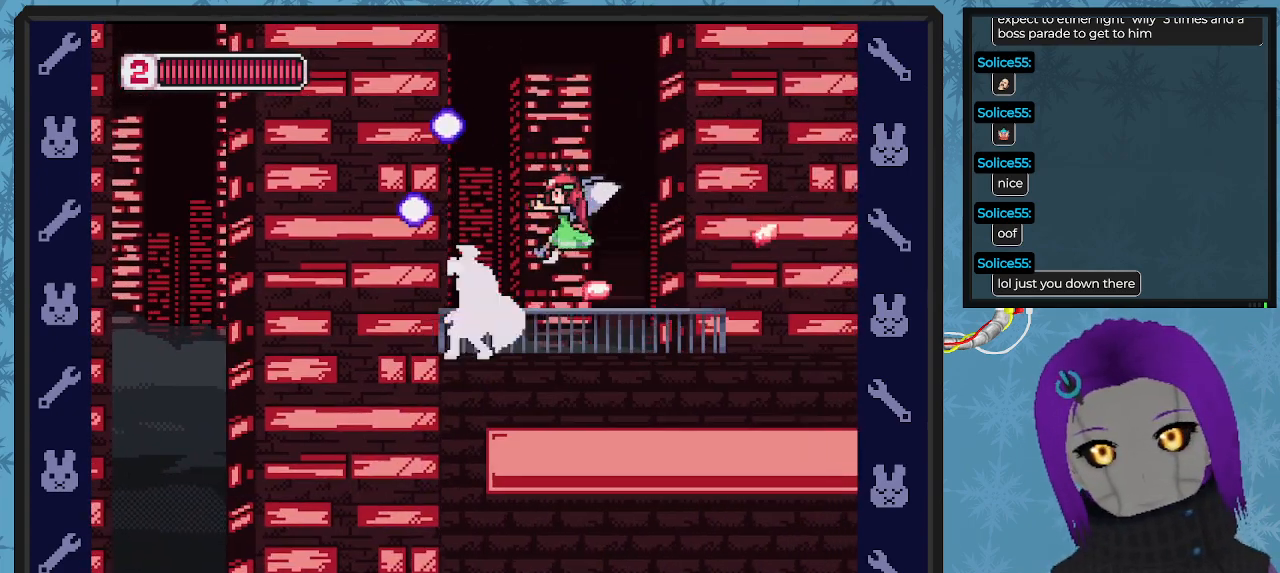
{"buttons": ["A", "DPAD_LEFT"], "left_stick": "center", "events": [[33, "X", "up"], [100, "X", "down"], [133, "DPAD_RIGHT", "down"], [233, "DPAD_UP", "up"], [233, "X", "up"], [300, "DPAD_RIGHT", "up"], [467, "A", "down"], [467, "DPAD_LEFT", "down"]]}
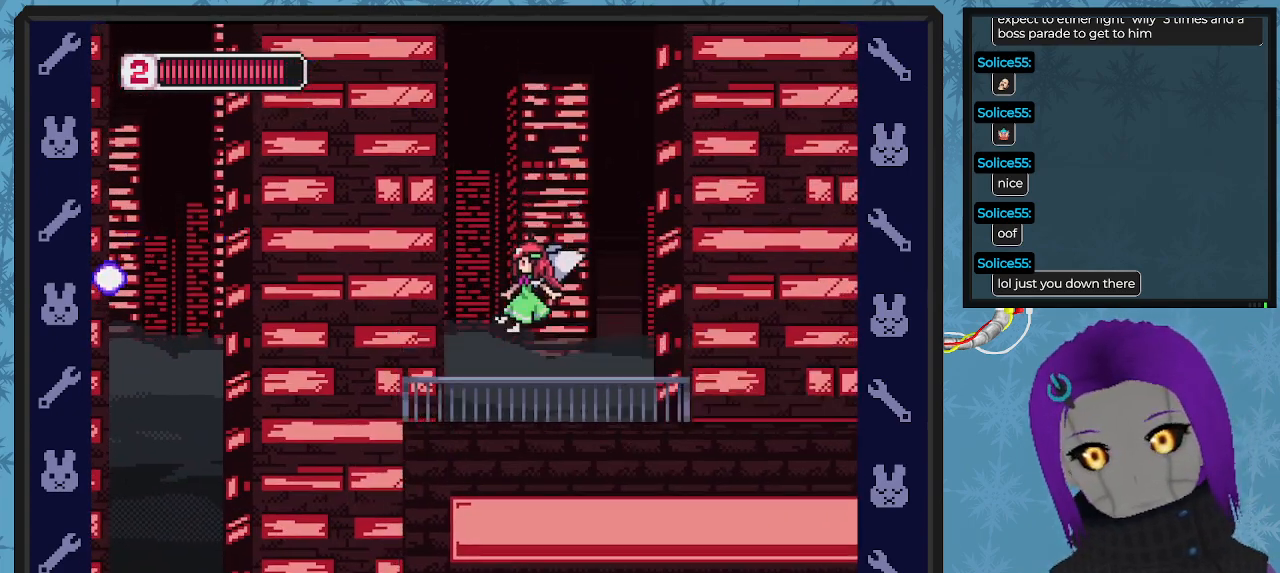
{"buttons": ["X", "DPAD_RIGHT"], "left_stick": "center", "events": [[33, "DPAD_UP", "down"], [33, "X", "down"], [67, "A", "up"], [67, "DPAD_LEFT", "up"], [100, "DPAD_RIGHT", "down"], [100, "X", "up"], [167, "DPAD_UP", "up"], [167, "X", "down"], [267, "X", "up"], [300, "X", "down"], [400, "X", "up"], [467, "X", "down"]]}
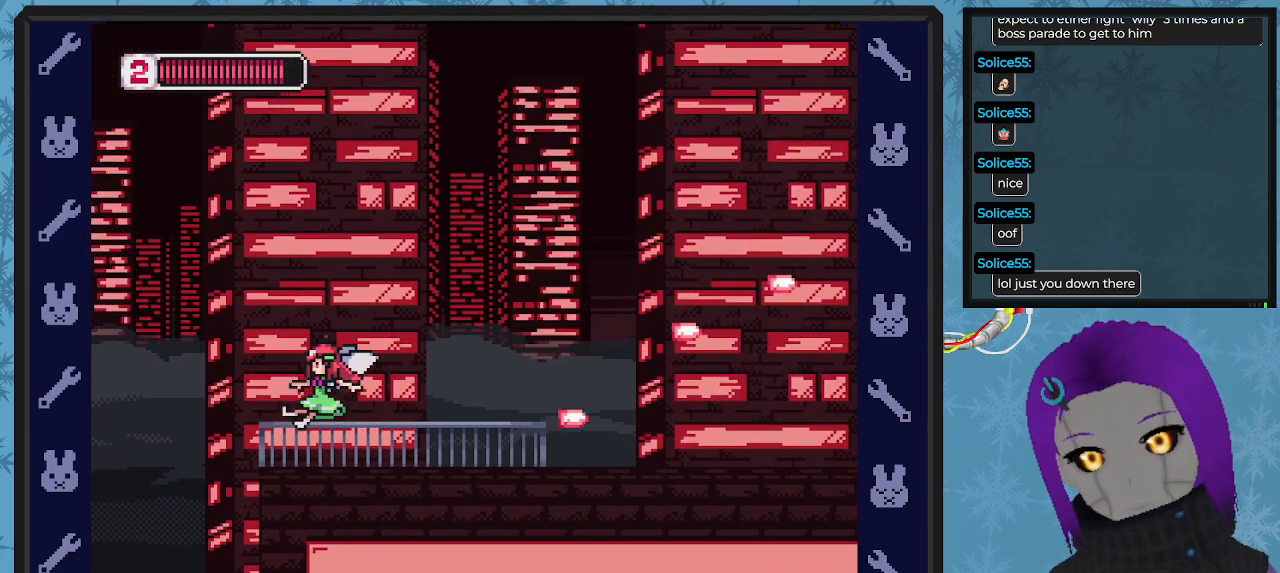
{"buttons": ["X"], "left_stick": "center", "events": [[33, "DPAD_RIGHT", "up"], [100, "X", "up"], [133, "DPAD_LEFT", "down"], [200, "X", "down"], [233, "DPAD_LEFT", "up"], [267, "X", "up"], [333, "X", "down"], [400, "X", "up"], [500, "X", "down"]]}
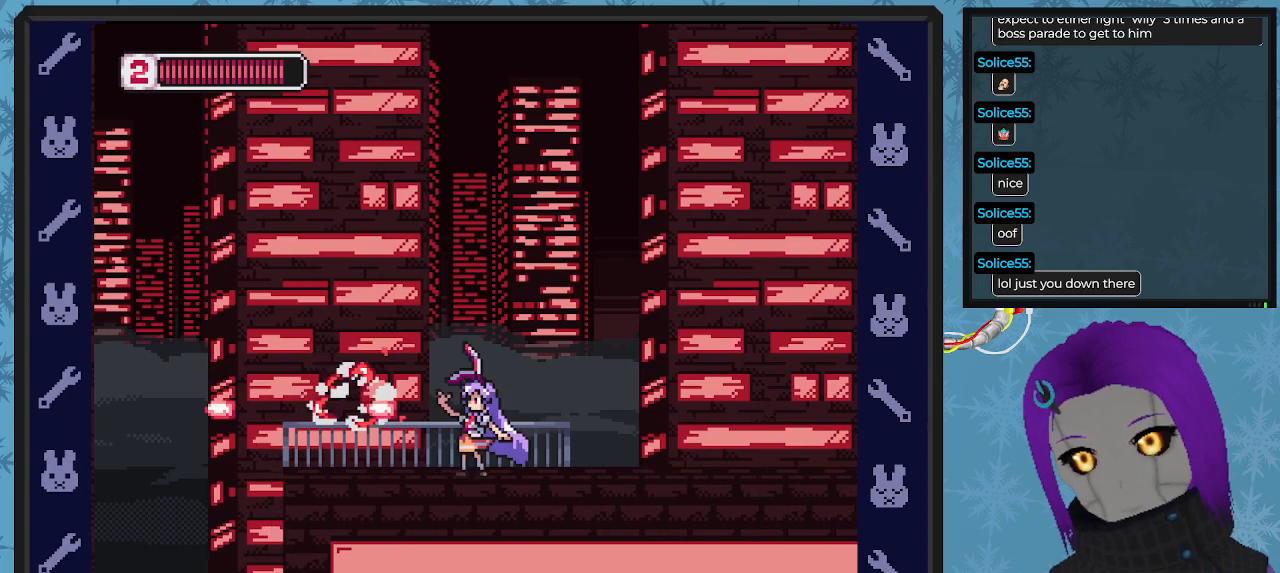
{"buttons": ["A", "B", "DPAD_UP", "DPAD_LEFT"], "left_stick": "center", "events": [[67, "DPAD_LEFT", "down"], [133, "X", "up"], [267, "B", "down"], [333, "A", "down"], [367, "DPAD_UP", "down"], [433, "DPAD_UP", "up"], [500, "DPAD_UP", "down"]]}
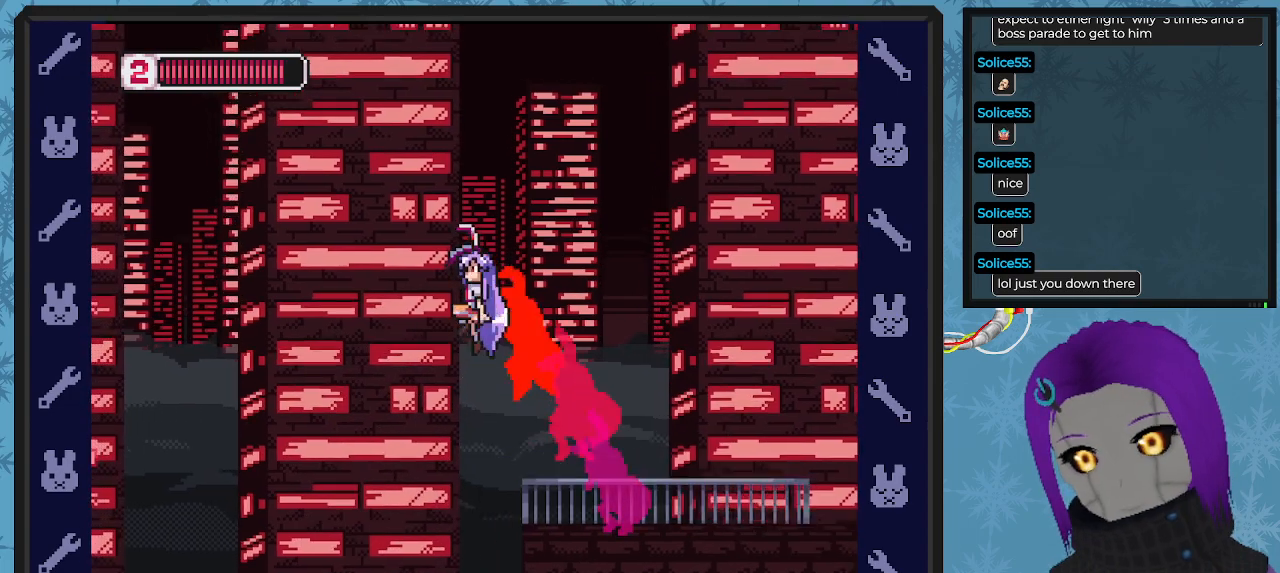
{"buttons": ["DPAD_RIGHT"], "left_stick": "center", "events": [[33, "DPAD_LEFT", "up"], [67, "DPAD_RIGHT", "down"], [67, "DPAD_UP", "up"], [367, "A", "up"], [433, "B", "up"]]}
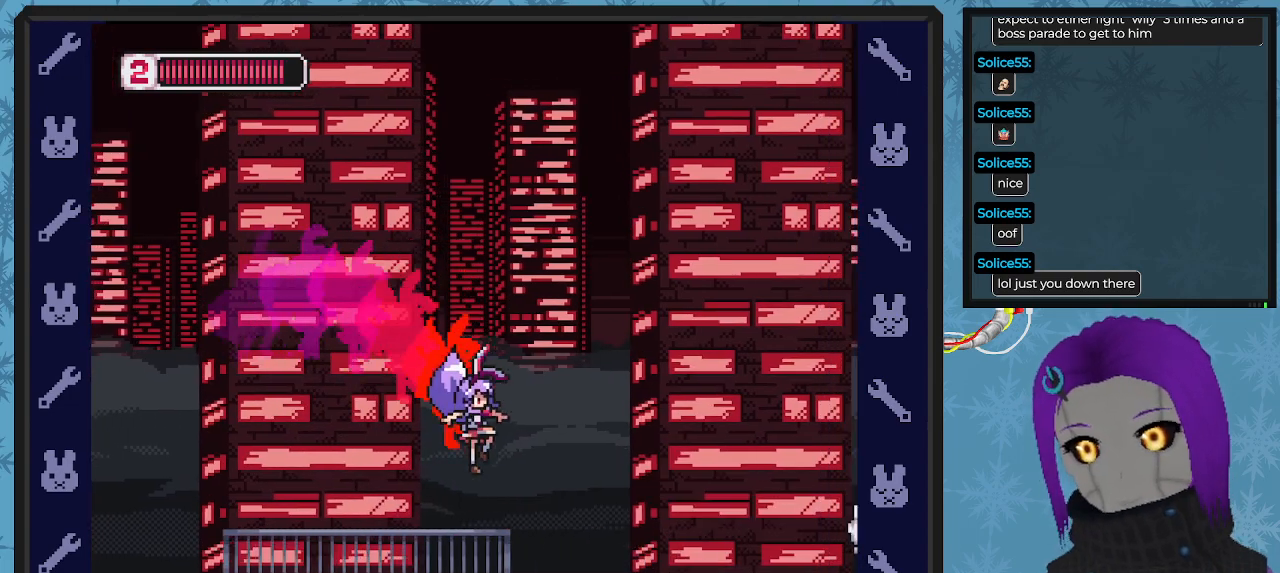
{"buttons": ["DPAD_RIGHT"], "left_stick": "center", "events": [[33, "DPAD_RIGHT", "up"], [100, "DPAD_LEFT", "down"], [167, "DPAD_UP", "down"], [200, "DPAD_LEFT", "up"], [200, "DPAD_RIGHT", "down"], [200, "DPAD_UP", "up"]]}